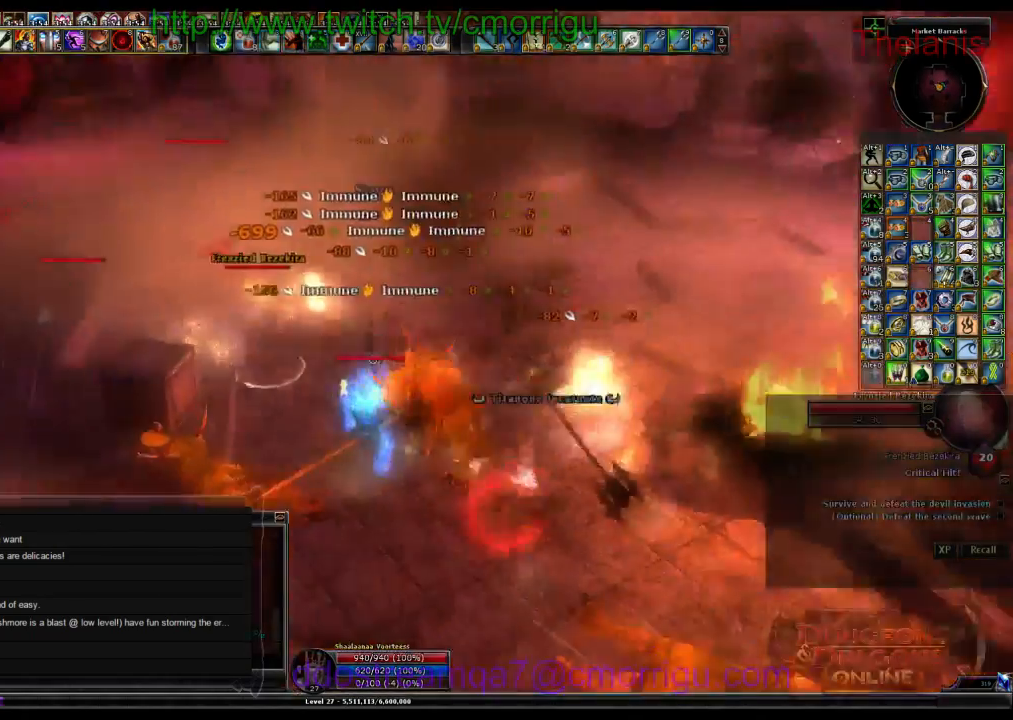
Gameplay with keyboard; each line is a JSON object with the keys held at the frame after it. "events" lists presses ("down") and releases ("up") of ".", "/", "0", "1", "2", "3", "4", "5", "6", "7", "8", "9", "a", "b", "backslash", "backspace", "c", "caps_lock", "comma", "ctrl_l", "ctrl_r", "d", "e", "equals", "escape", "f", "f1", "f10", "f11", "f12", "f2", "f3", "f4", "f5", "f6", "f7", "f8", "f9", "g", "h", "i", "j", "k", "l", "lbracket", "m", "minus", "n", "o", "p", "q", "quote", "r", "rbracket", "return", "s", "semicolon", "shift_l", "shift_r", "space", "t", "tab", "tilde", "u", "v", "w", "x", "y" and "z" between this image and that frame as [ms after this image, input, new state], when the widget could be followed in between. No other keys are recorded. Mouse input is not recorded.
{"keys": ["w"], "events": [[100, "a", "down"], [234, "w", "down"], [467, "a", "up"]]}
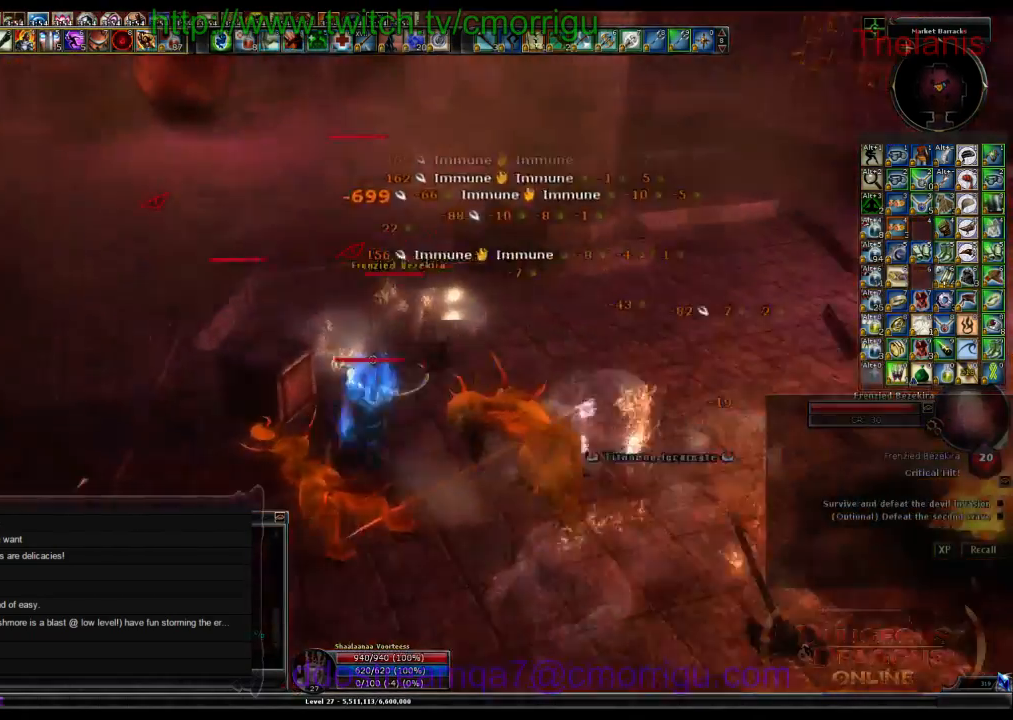
{"keys": [], "events": [[134, "w", "up"], [234, "1", "down"], [434, "1", "up"]]}
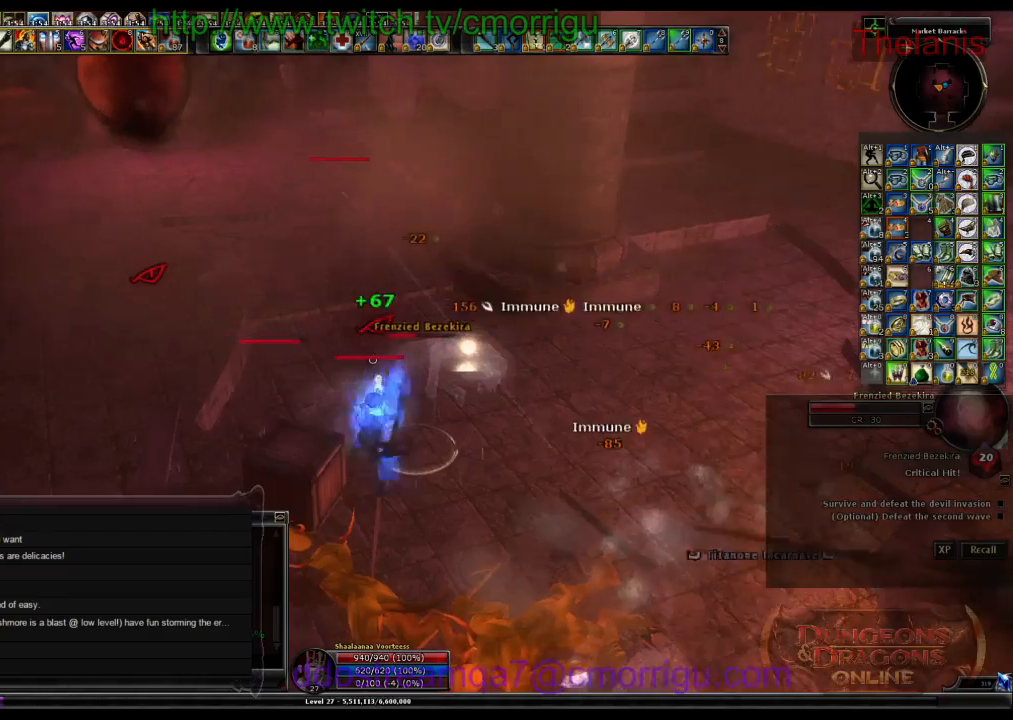
{"keys": ["2"], "events": [[334, "2", "down"]]}
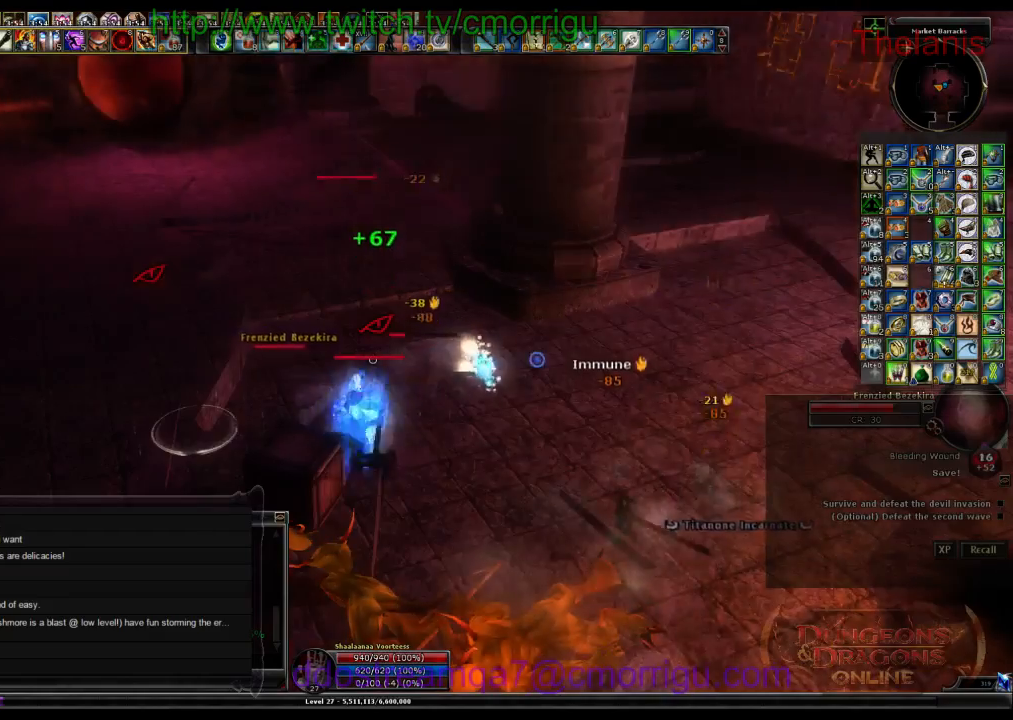
{"keys": [], "events": [[34, "2", "up"]]}
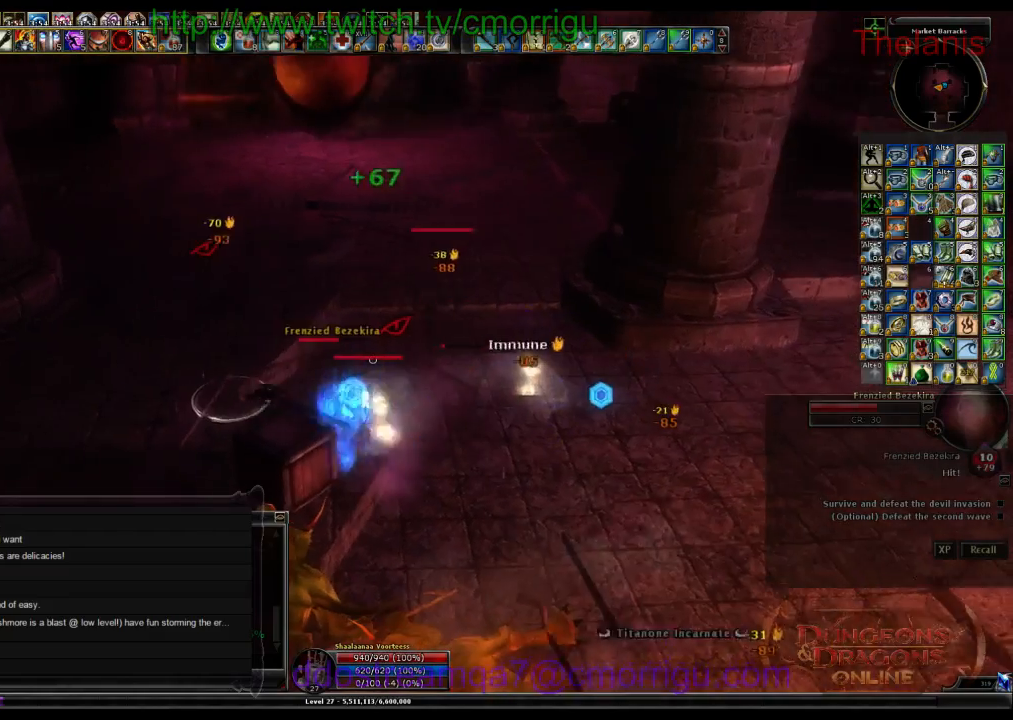
{"keys": [], "events": [[134, "1", "down"], [367, "1", "up"]]}
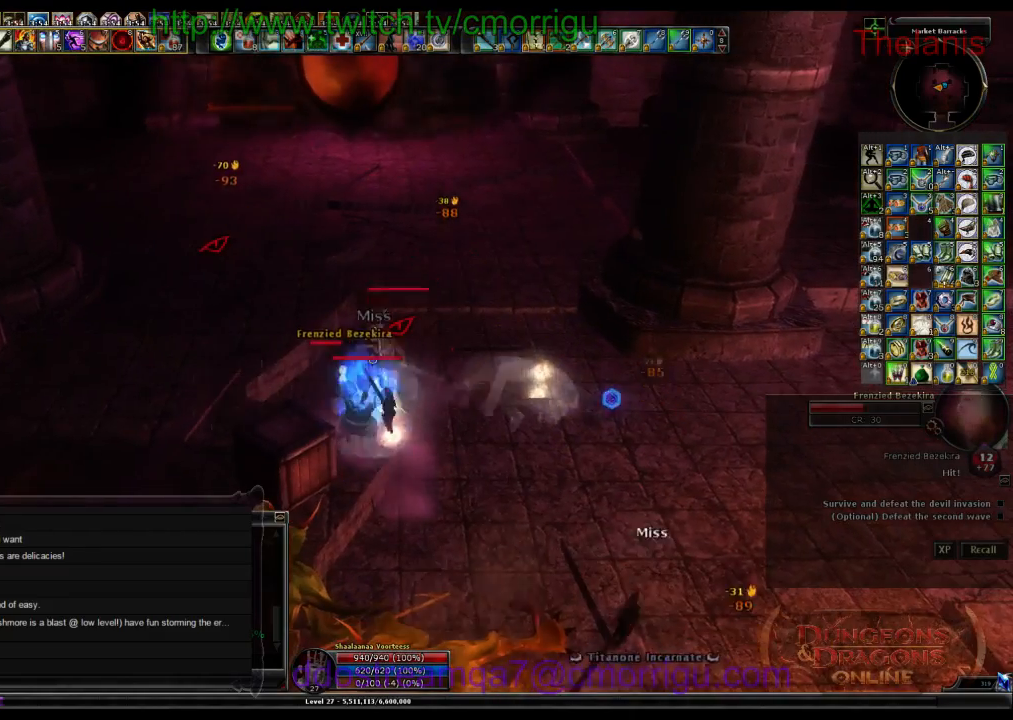
{"keys": [], "events": [[300, "2", "down"], [500, "2", "up"]]}
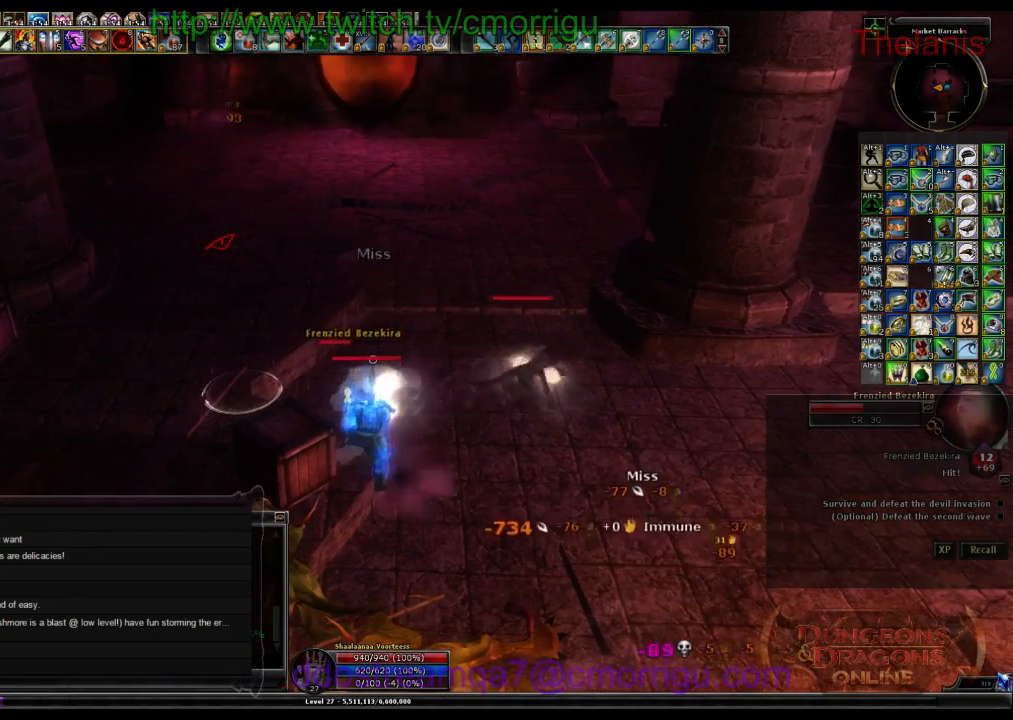
{"keys": [], "events": []}
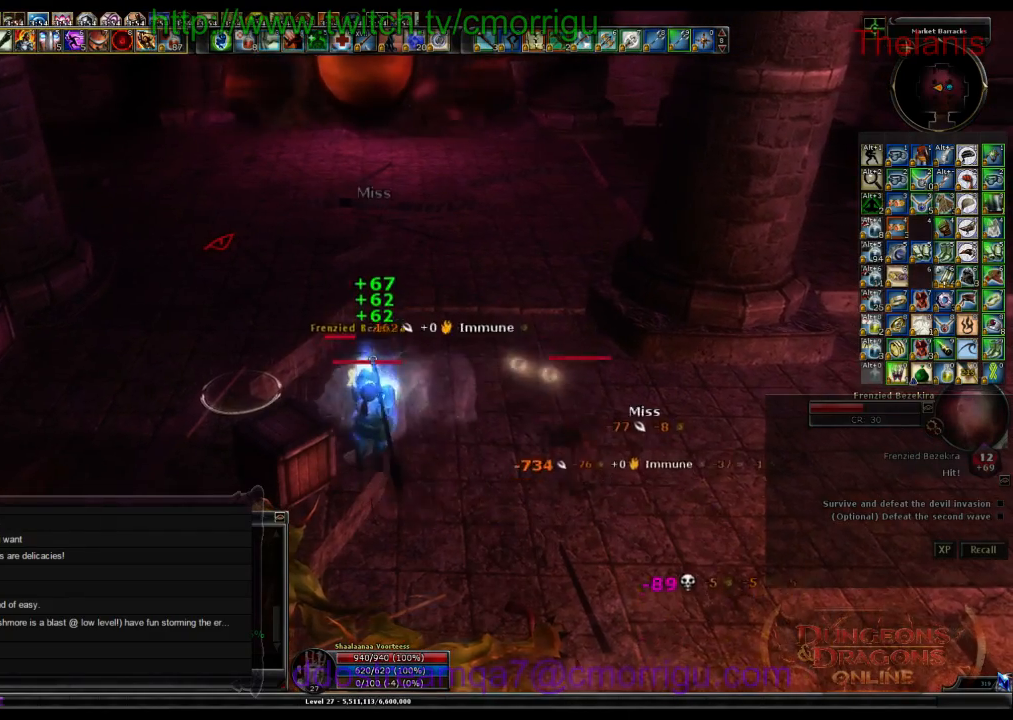
{"keys": [], "events": [[34, "1", "down"], [267, "1", "up"]]}
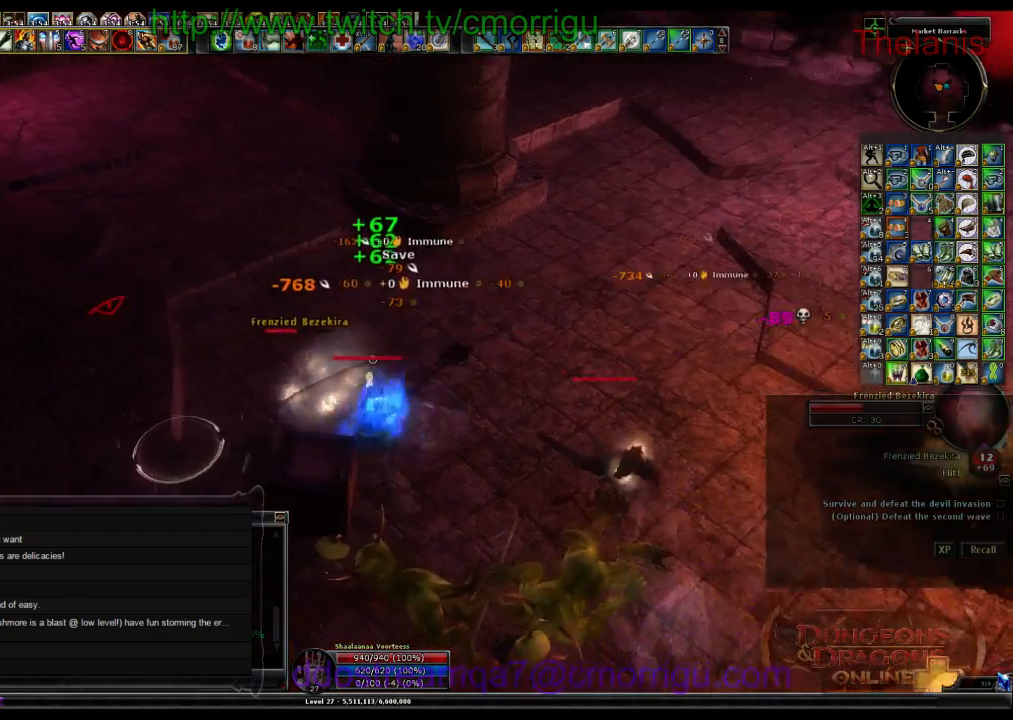
{"keys": [], "events": [[100, "2", "down"], [334, "2", "up"]]}
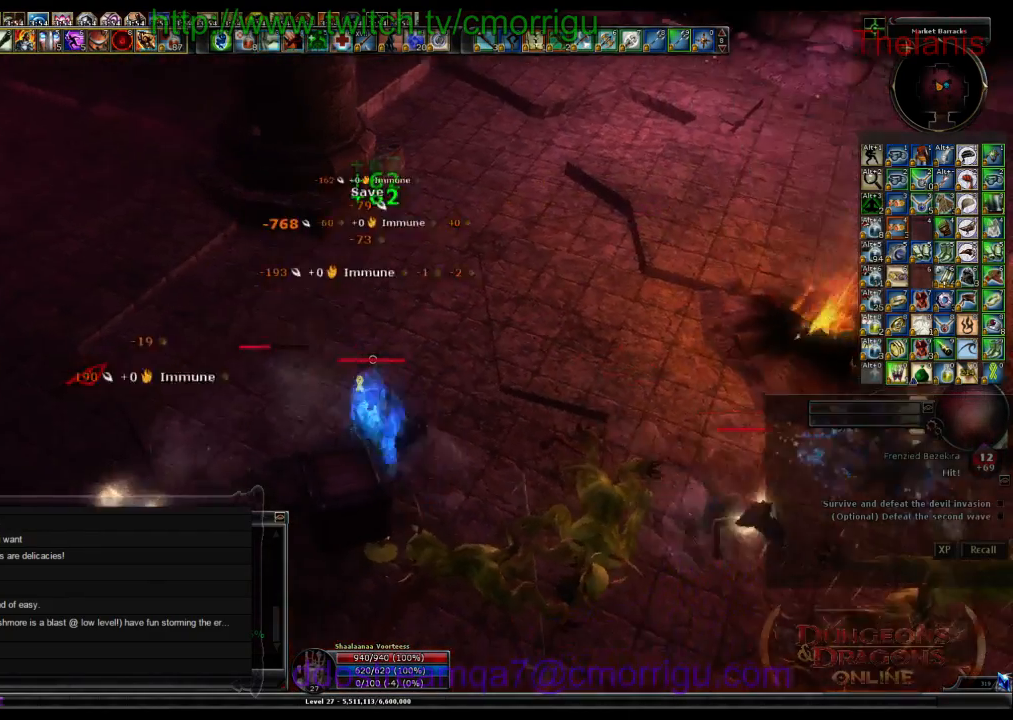
{"keys": ["w"], "events": [[200, "1", "down"], [400, "w", "down"], [434, "1", "up"]]}
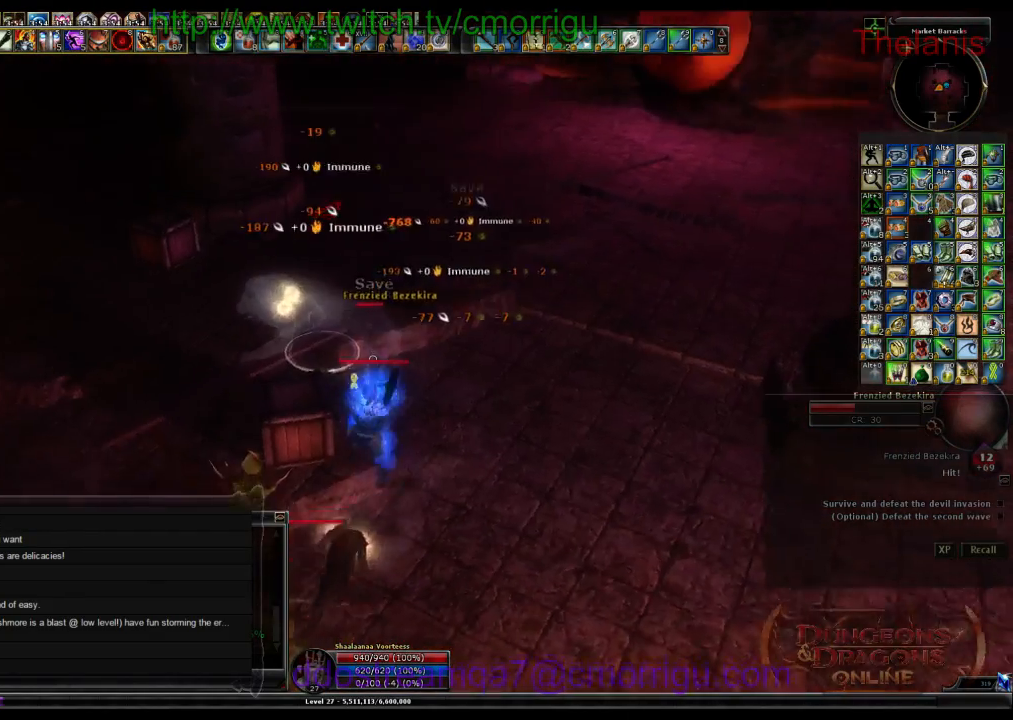
{"keys": [], "events": [[134, "w", "up"], [267, "2", "down"], [500, "2", "up"]]}
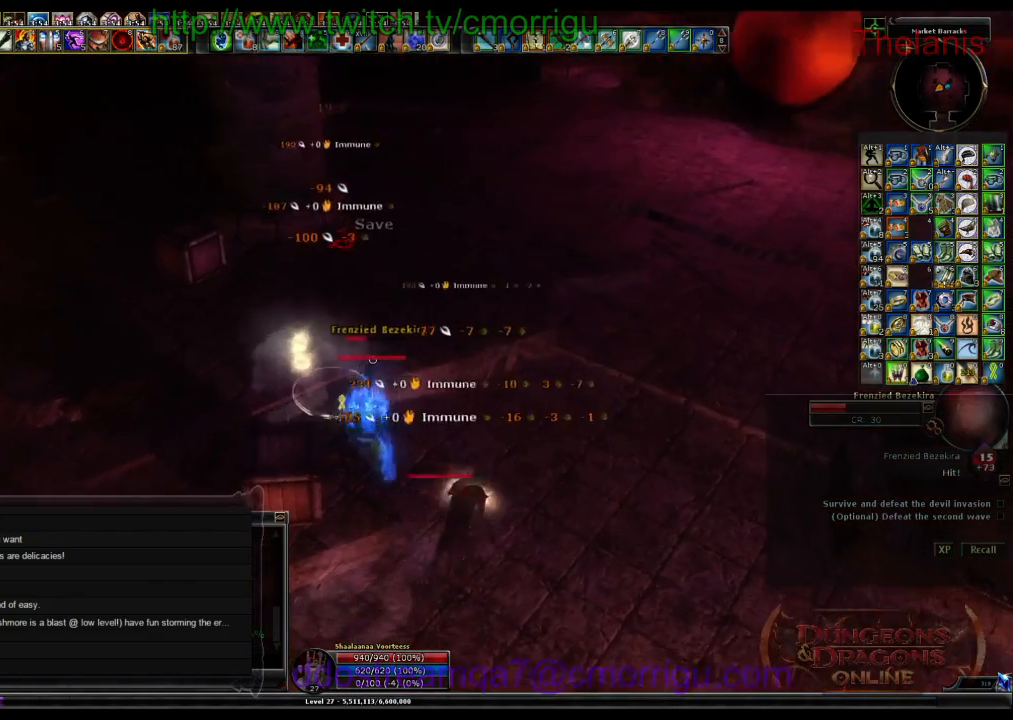
{"keys": ["1"], "events": [[367, "1", "down"]]}
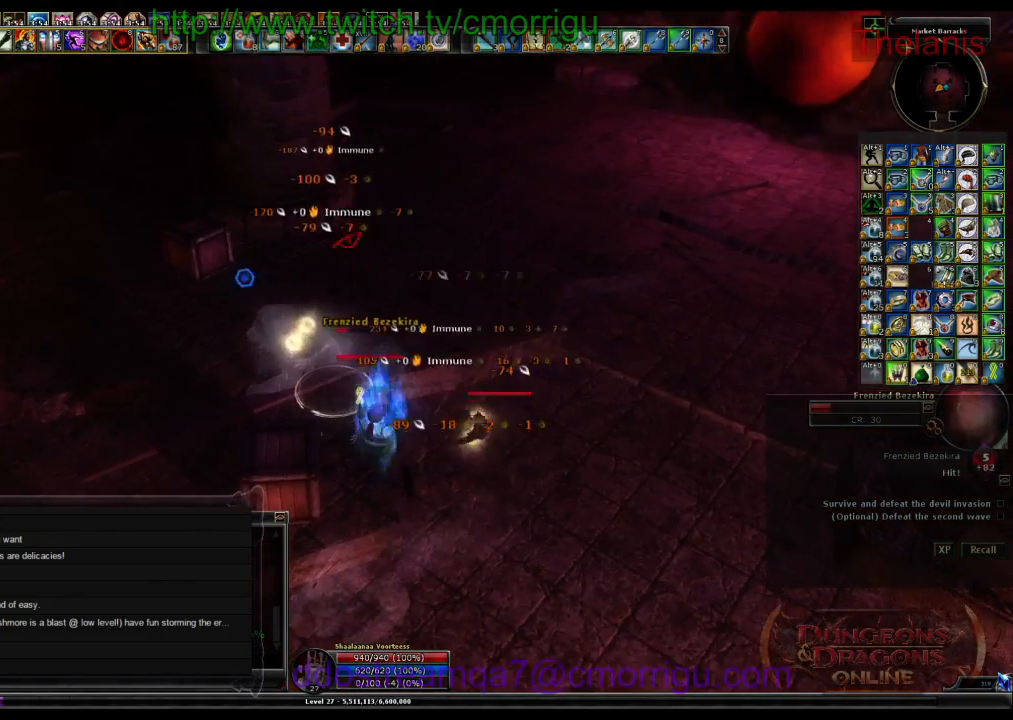
{"keys": ["2"], "events": [[134, "1", "up"], [434, "2", "down"]]}
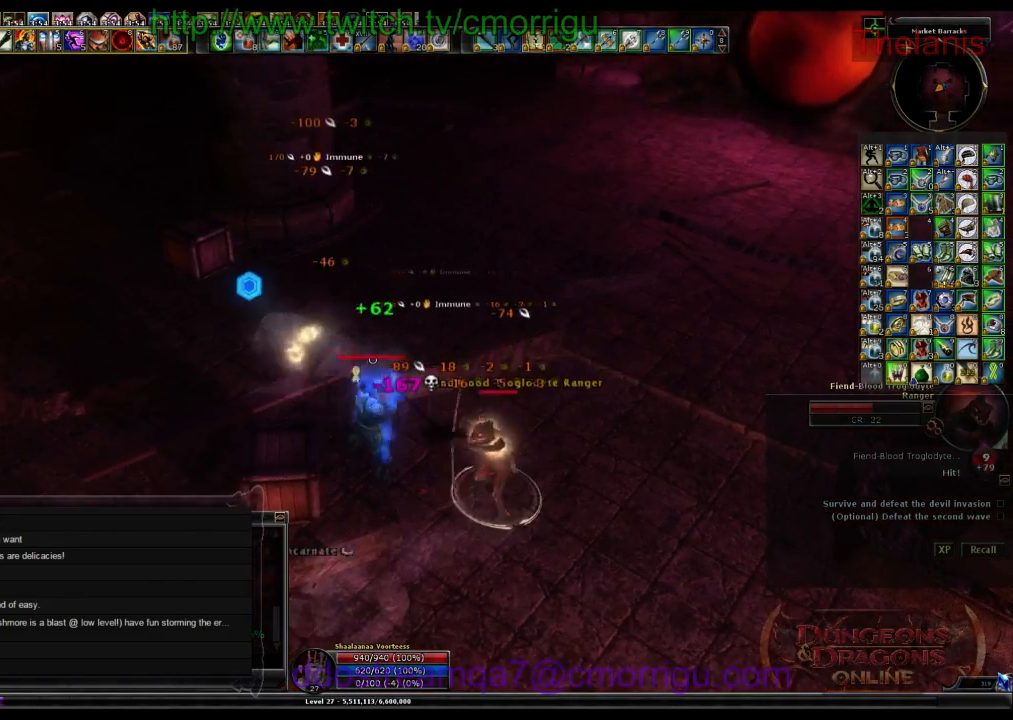
{"keys": [], "events": [[200, "2", "up"]]}
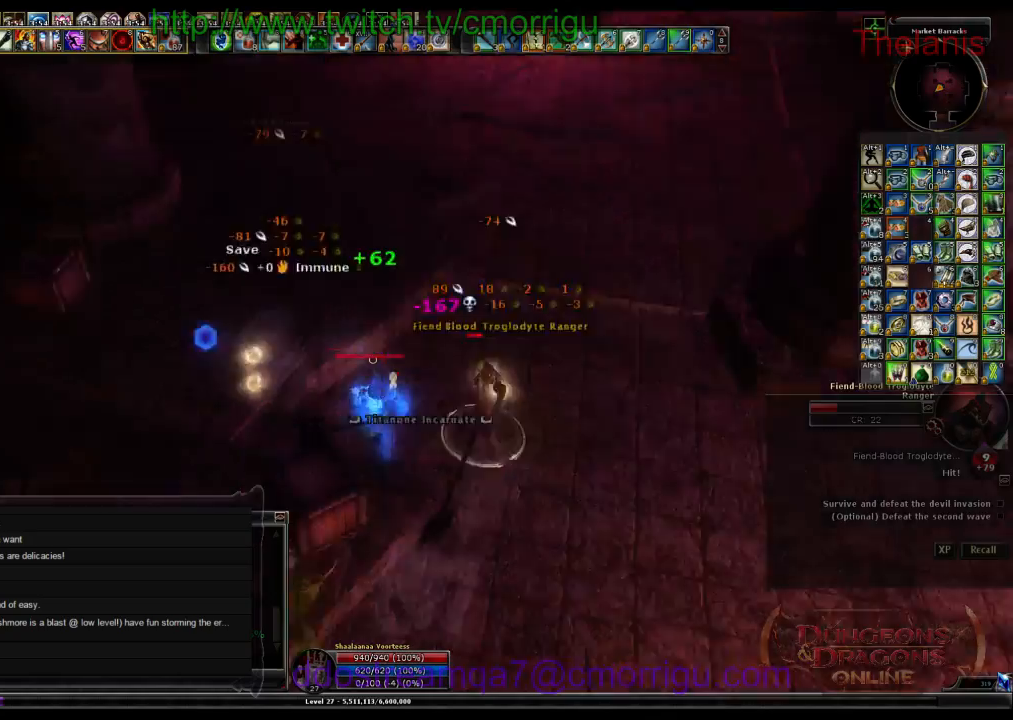
{"keys": ["w"], "events": [[500, "w", "down"]]}
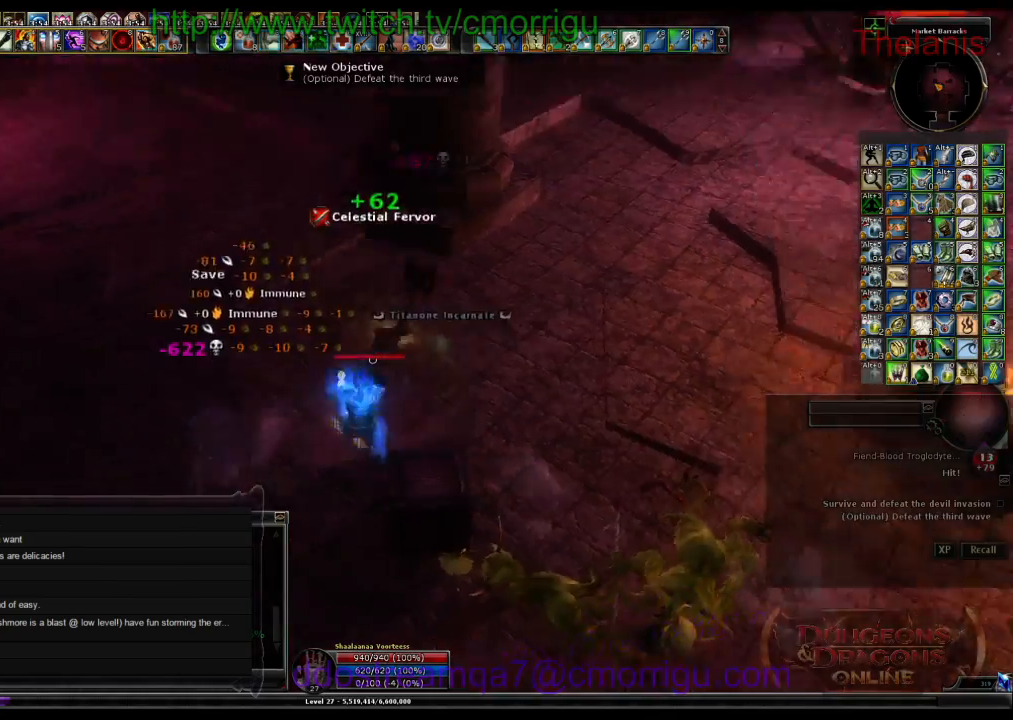
{"keys": ["w"], "events": []}
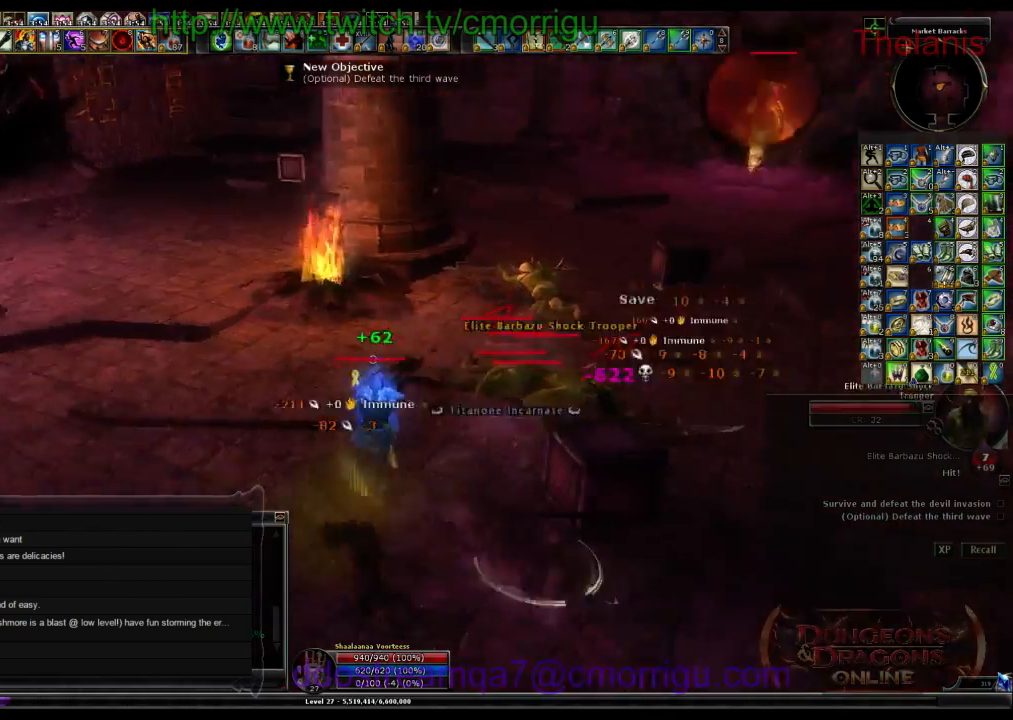
{"keys": ["d", "w"], "events": [[300, "d", "down"]]}
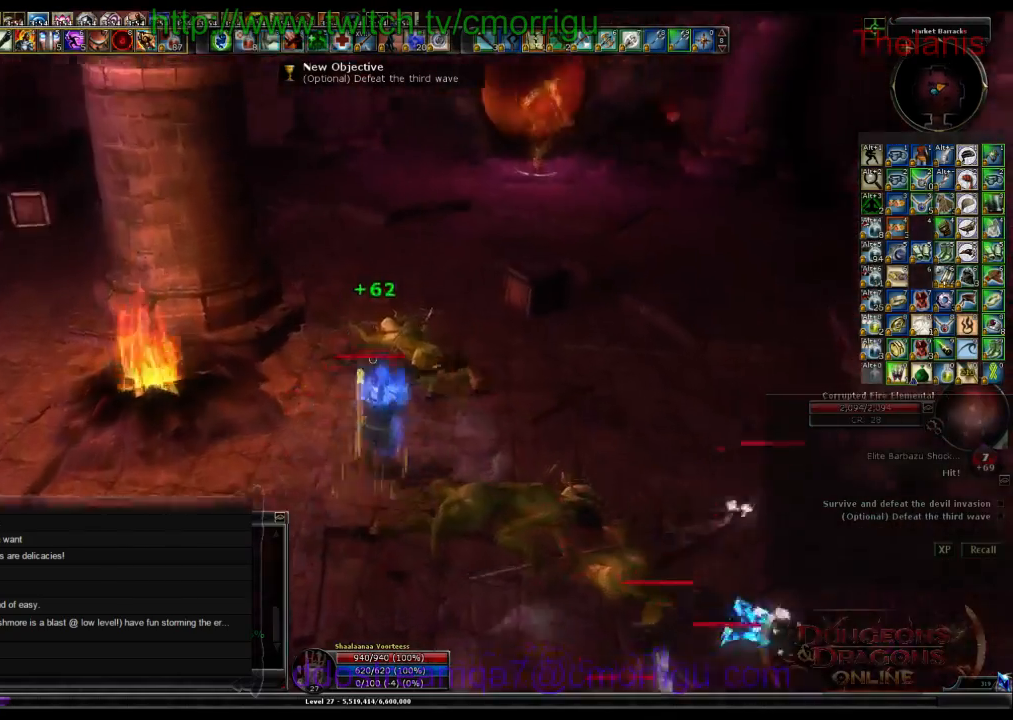
{"keys": ["d", "w"], "events": []}
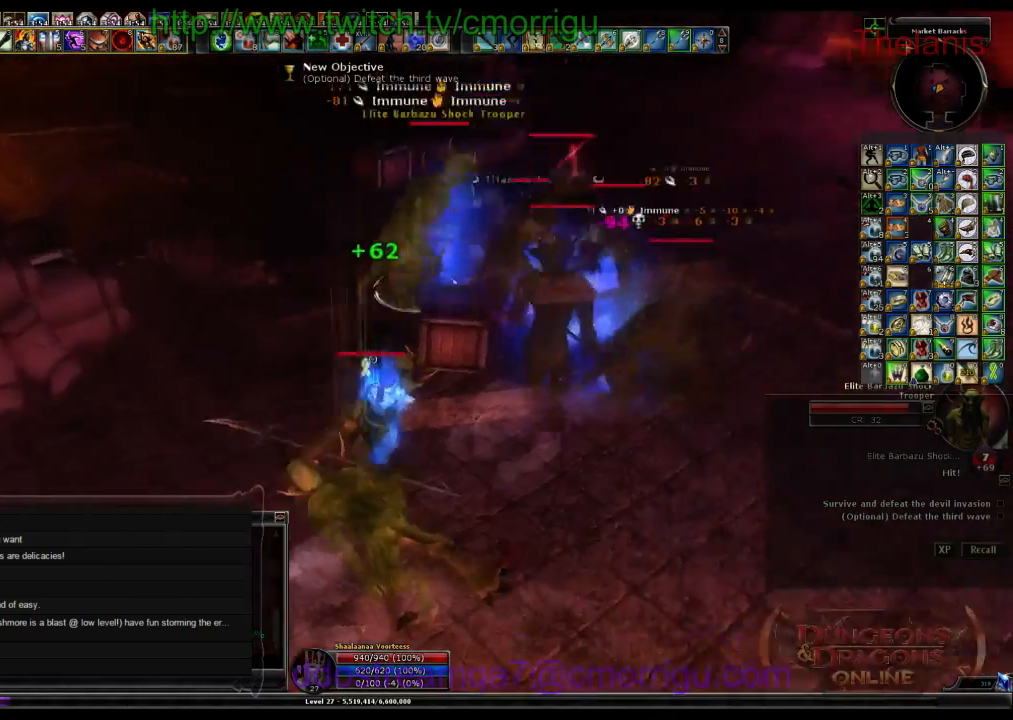
{"keys": [], "events": [[67, "1", "down"], [300, "d", "up"], [300, "w", "up"], [334, "1", "up"]]}
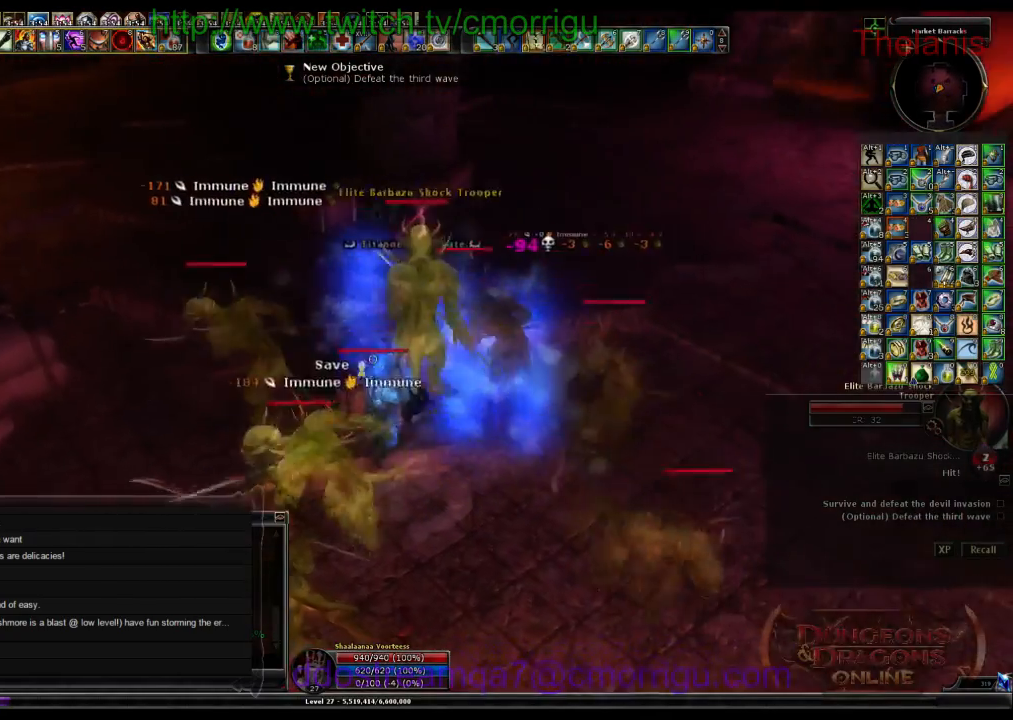
{"keys": [], "events": [[167, "2", "down"], [367, "2", "up"]]}
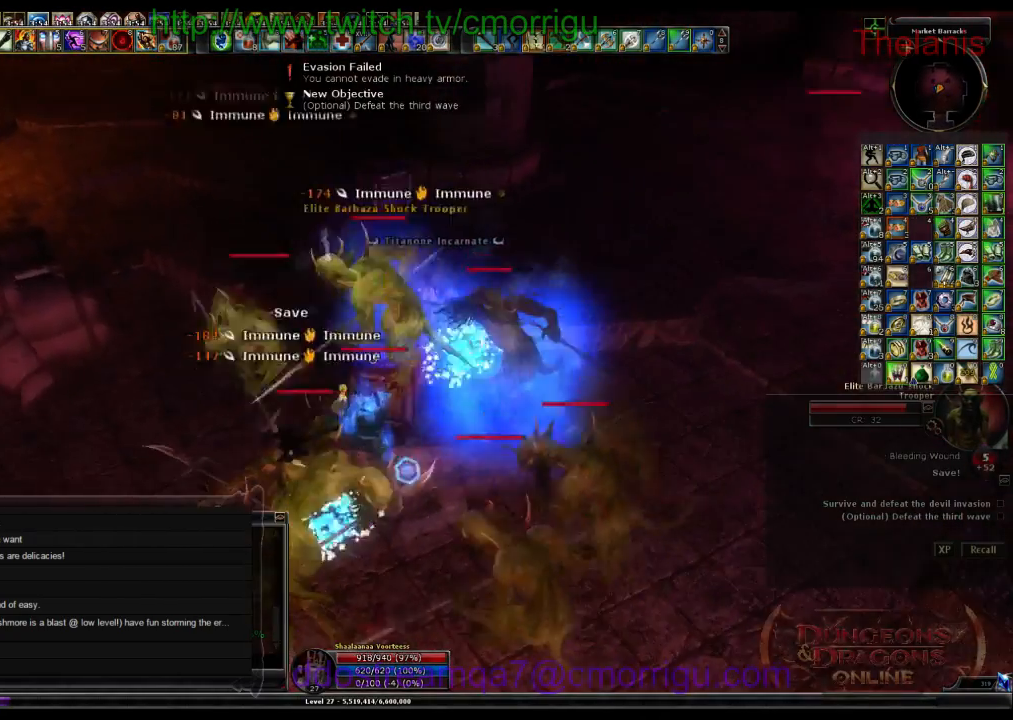
{"keys": [], "events": []}
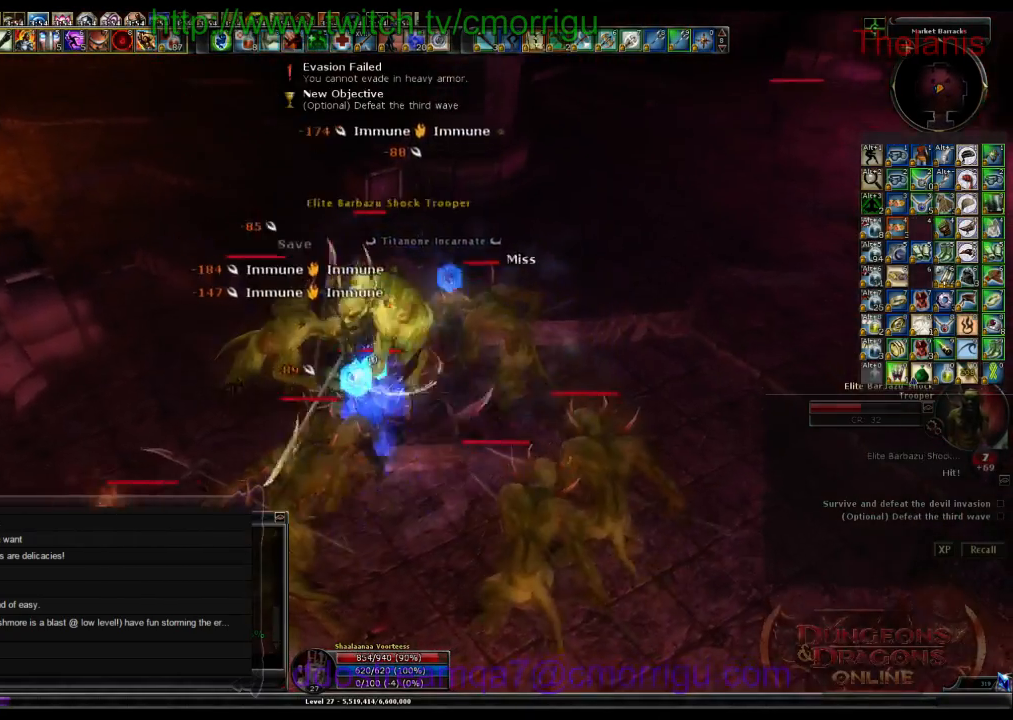
{"keys": [], "events": [[134, "1", "down"], [400, "1", "up"]]}
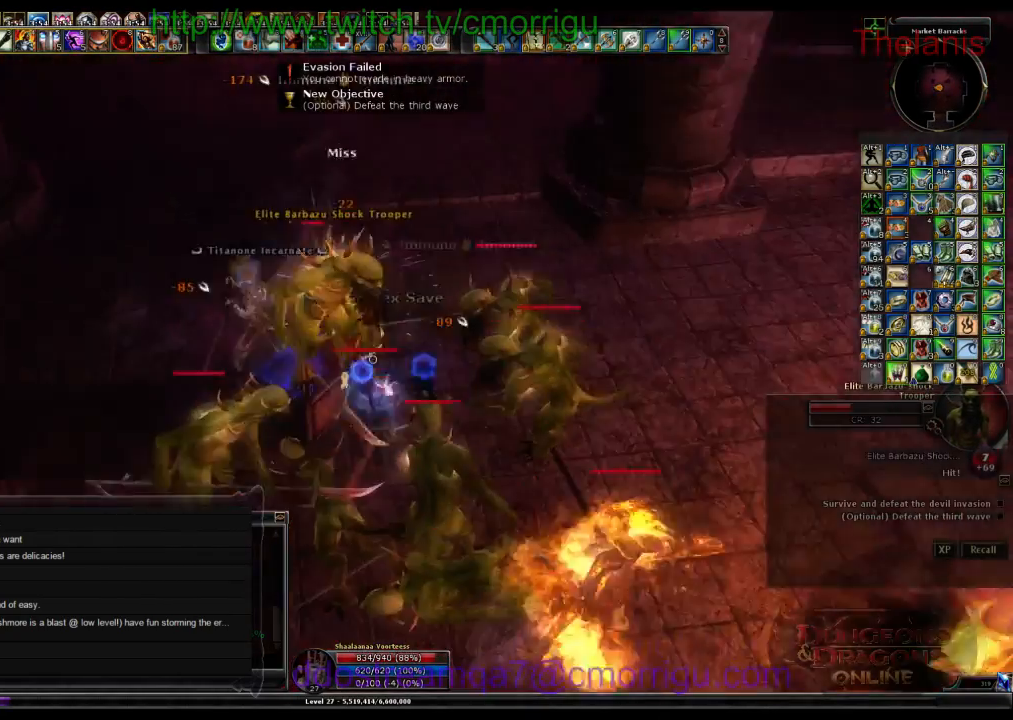
{"keys": [], "events": [[267, "2", "down"], [500, "2", "up"]]}
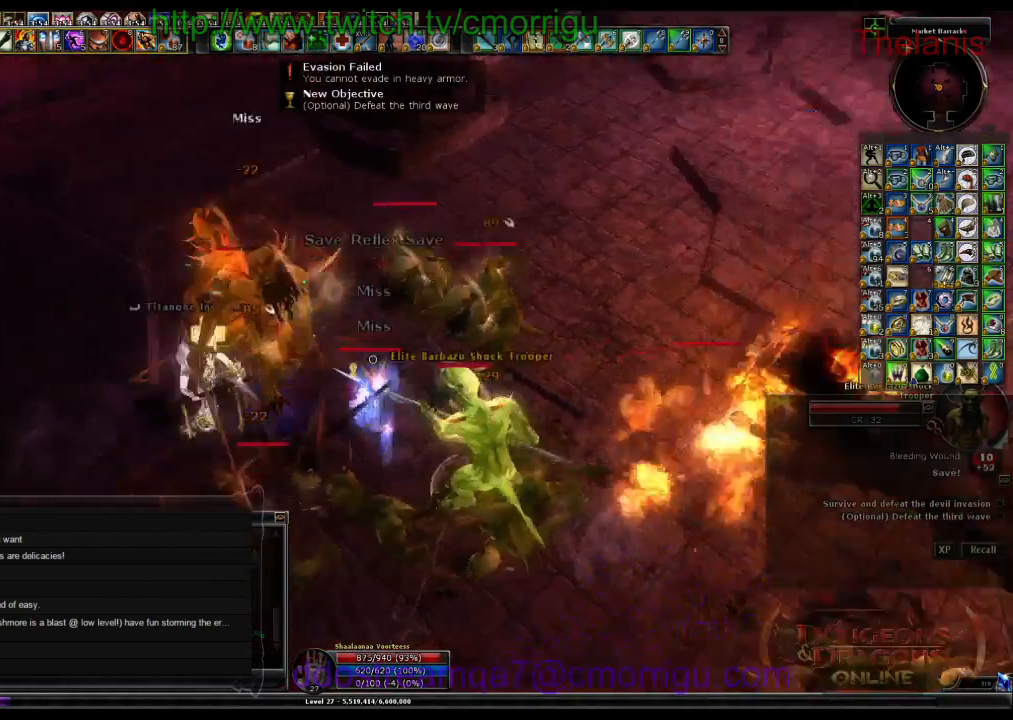
{"keys": [], "events": []}
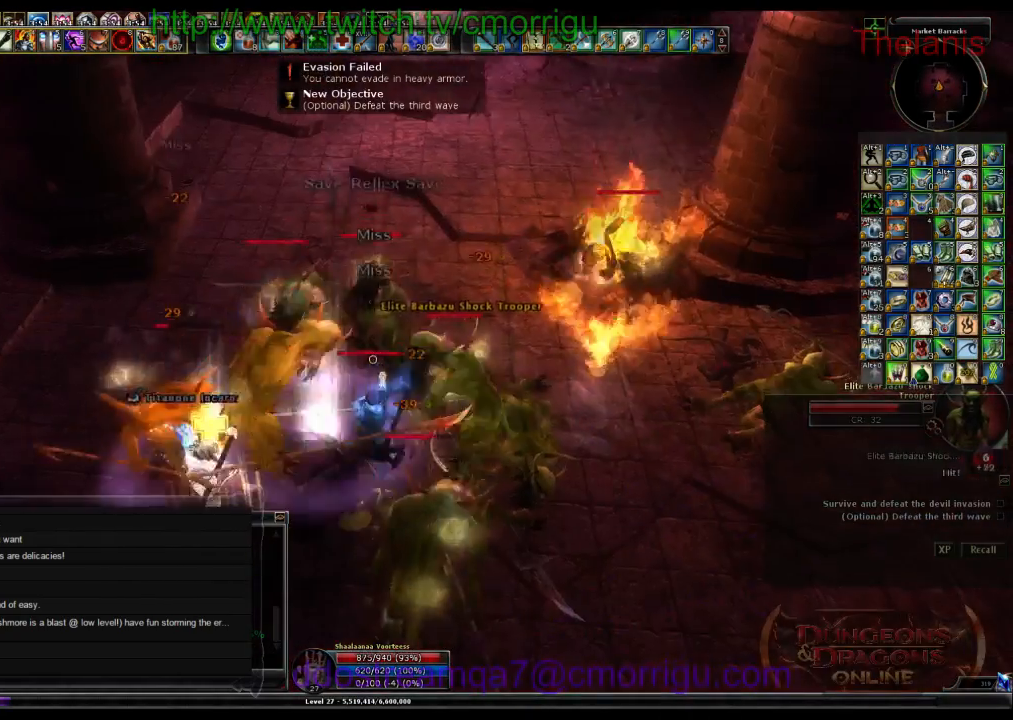
{"keys": [], "events": [[167, "1", "down"], [400, "1", "up"]]}
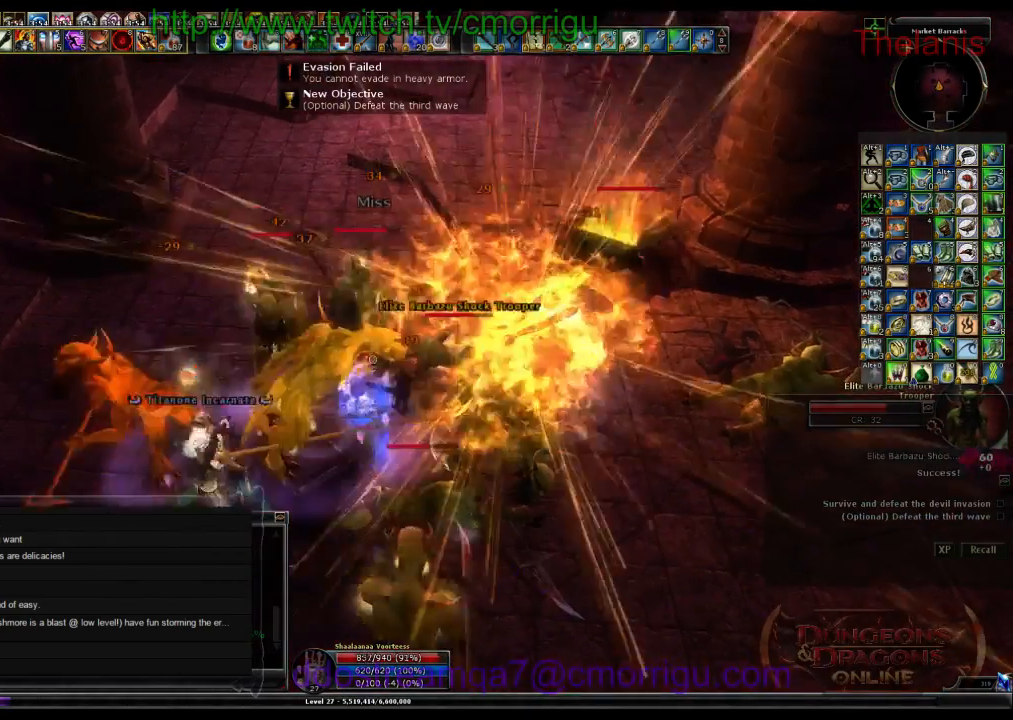
{"keys": ["w"], "events": [[334, "w", "down"], [400, "d", "down"], [467, "d", "up"]]}